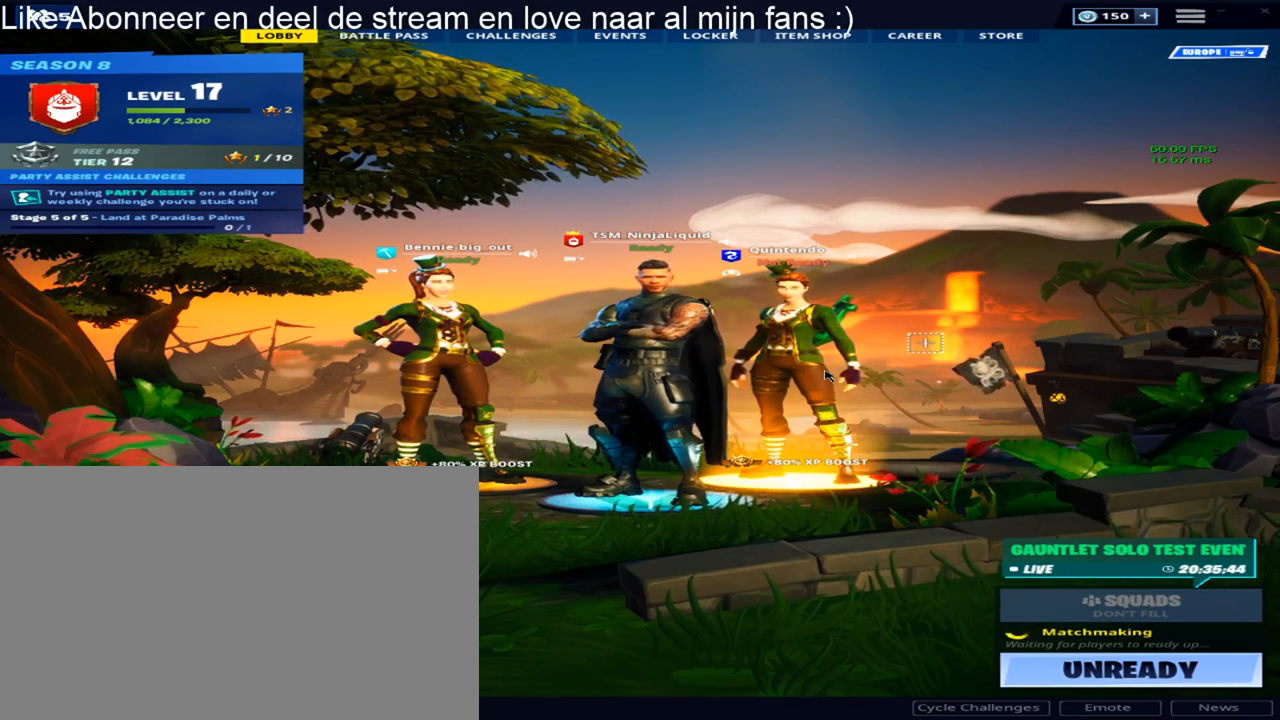
Gameplay with keyboard and mouse; each line is a JSON object with the keys and mouse buttons held at the frame after it. "events" lists presses ("down") and releases ("up") of "1", "2", "3", "4", "5", "a", "alt", "c", "caps_lock", "ctrl", "d", "e", "f", "g", "q", "r", "s", "shift", "space", "t", "tab", "v", "w", "x", "z", "mouse_left", "mouse_wheel" and "mouse_right" between this image and that frame as [ms after this image, input, new state], when the widget could be followed in between. "mouse_left", "mouse_wheel", "mouse_right" = the "left", "wheel", "right" buttons of the "mouse" list. No other keys are recorded. "wheel" means that the mouse wheel is clicked or scrolled. "mouse_move" is the direction in which the mouse moves at that frame (one of eight, or "still"), when it could be read.
{"keys": [], "mouse": [], "mouse_move": "up-left", "events": []}
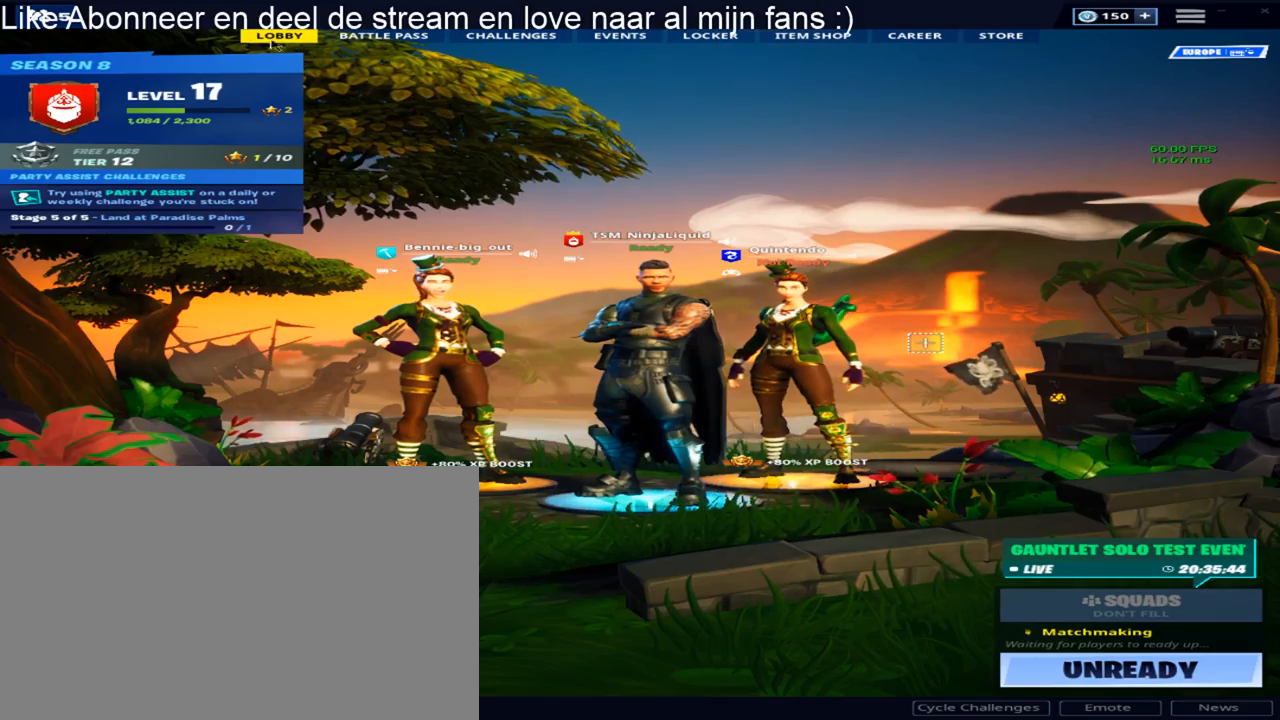
{"keys": [], "mouse": [], "mouse_move": "still", "events": []}
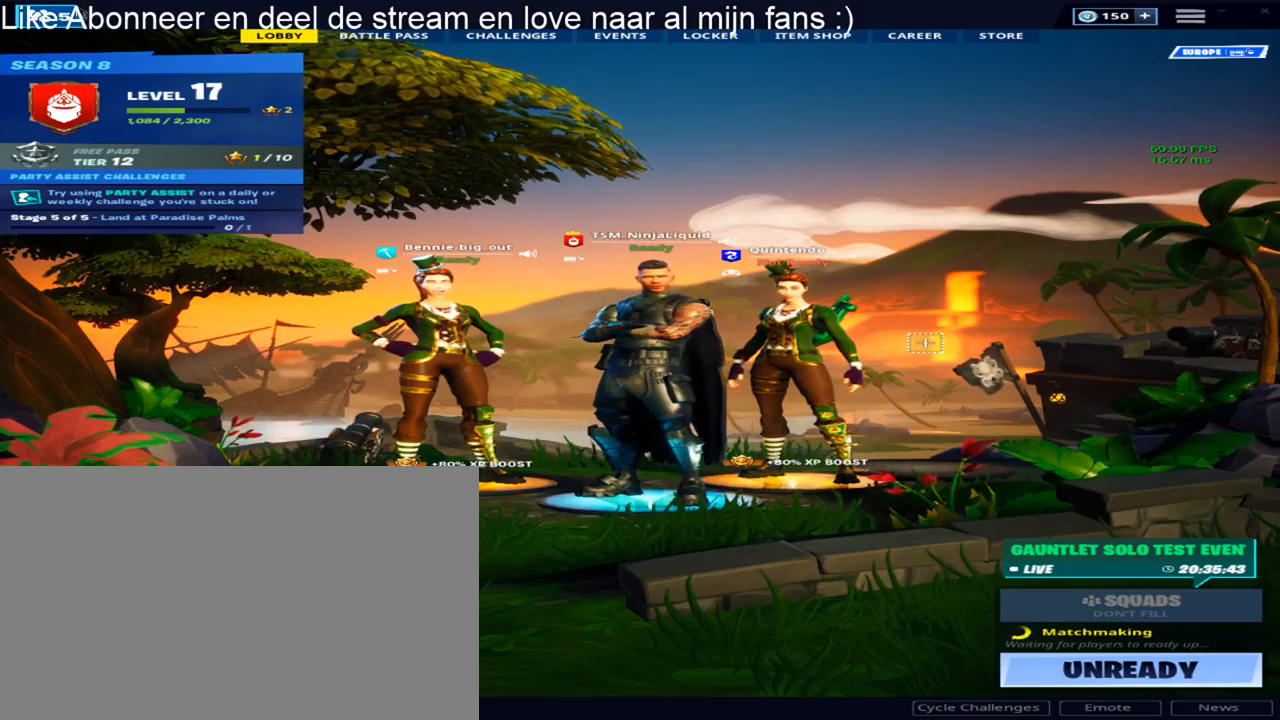
{"keys": [], "mouse": [], "mouse_move": "down-right", "events": [[50, "mouse_left", "down"], [200, "mouse_left", "up"]]}
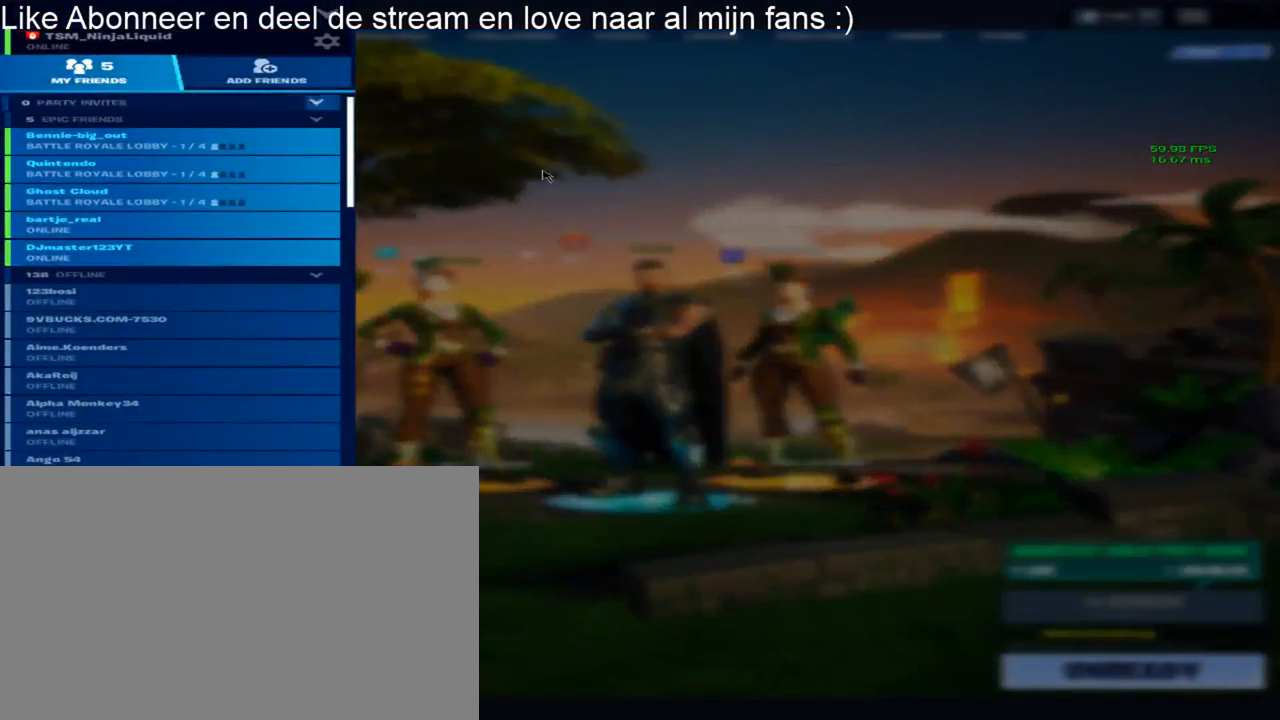
{"keys": [], "mouse": [], "mouse_move": "down", "events": [[167, "mouse_left", "down"], [250, "mouse_left", "up"]]}
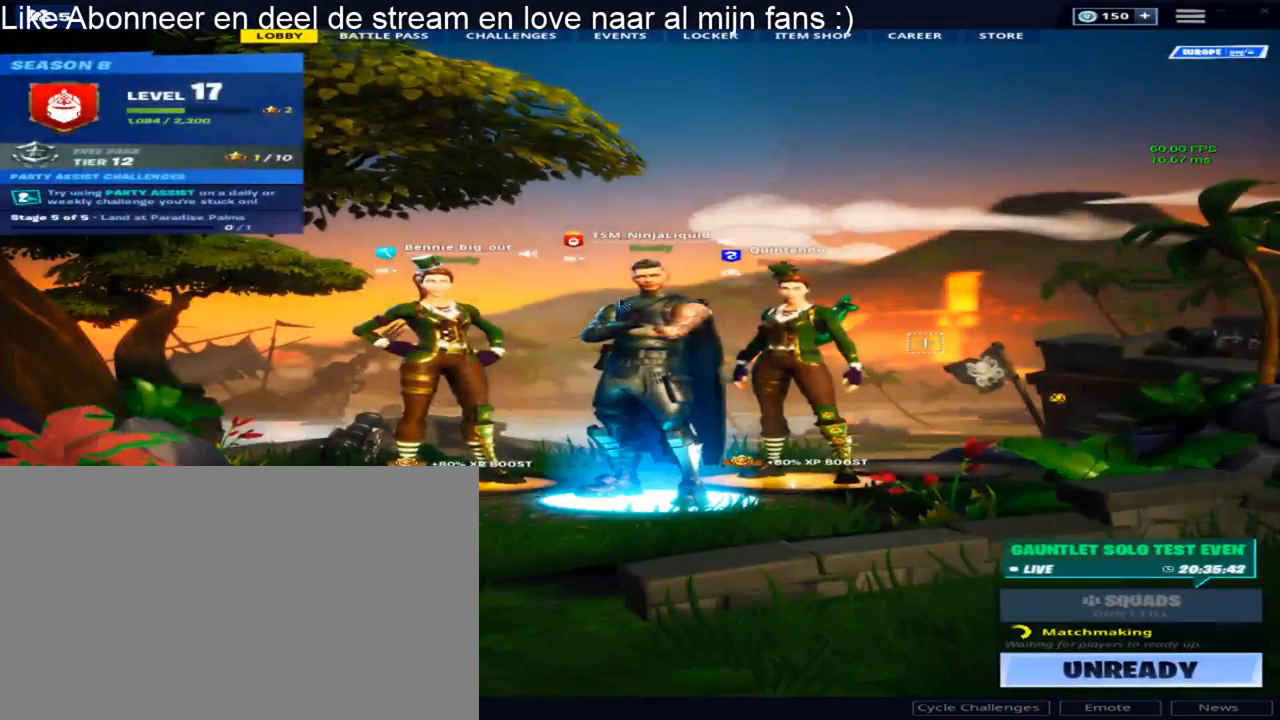
{"keys": [], "mouse": [], "mouse_move": "still", "events": []}